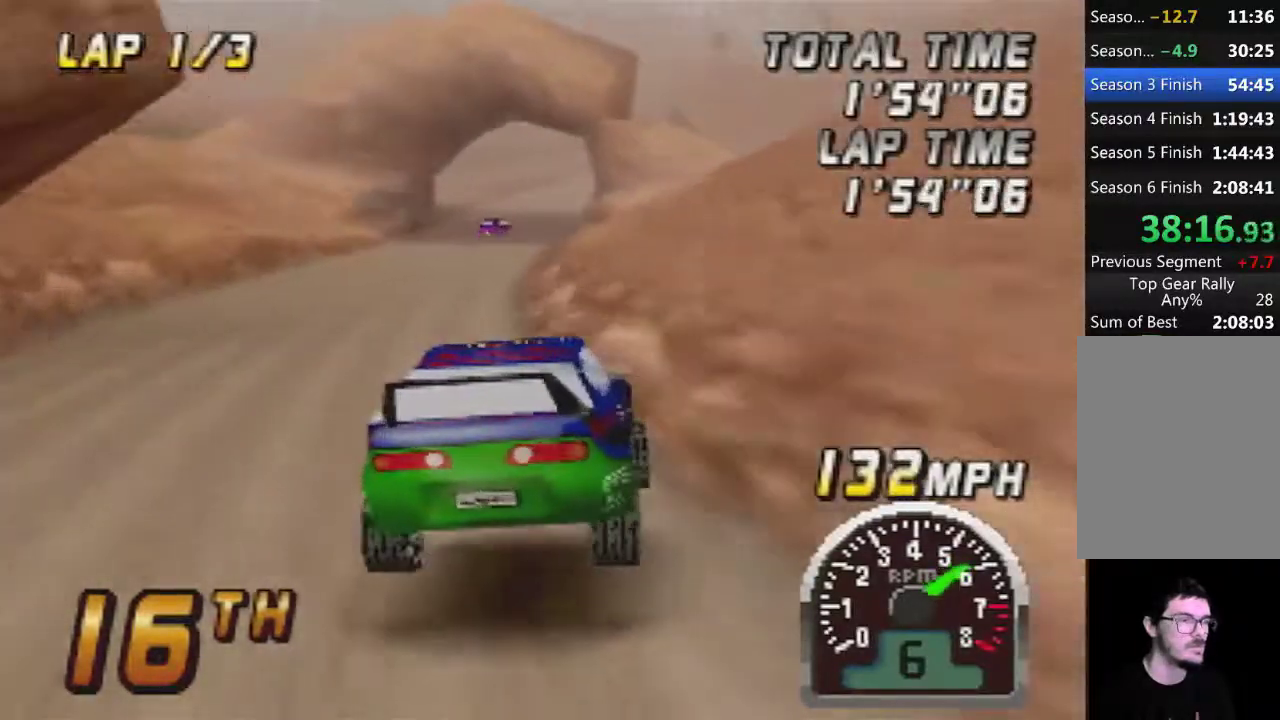
Gameplay with a controller (Nintendo layout); each line is a JSON object with the inputs held at the frame after it. "events" lists button and stick changes between this image and that frame as [ms after this image, input, new state], when the widget could be followed in between. Not read: L3 R3.
{"buttons": ["A"], "left_stick": "center", "events": [[83, "A", "up"], [133, "A", "down"]]}
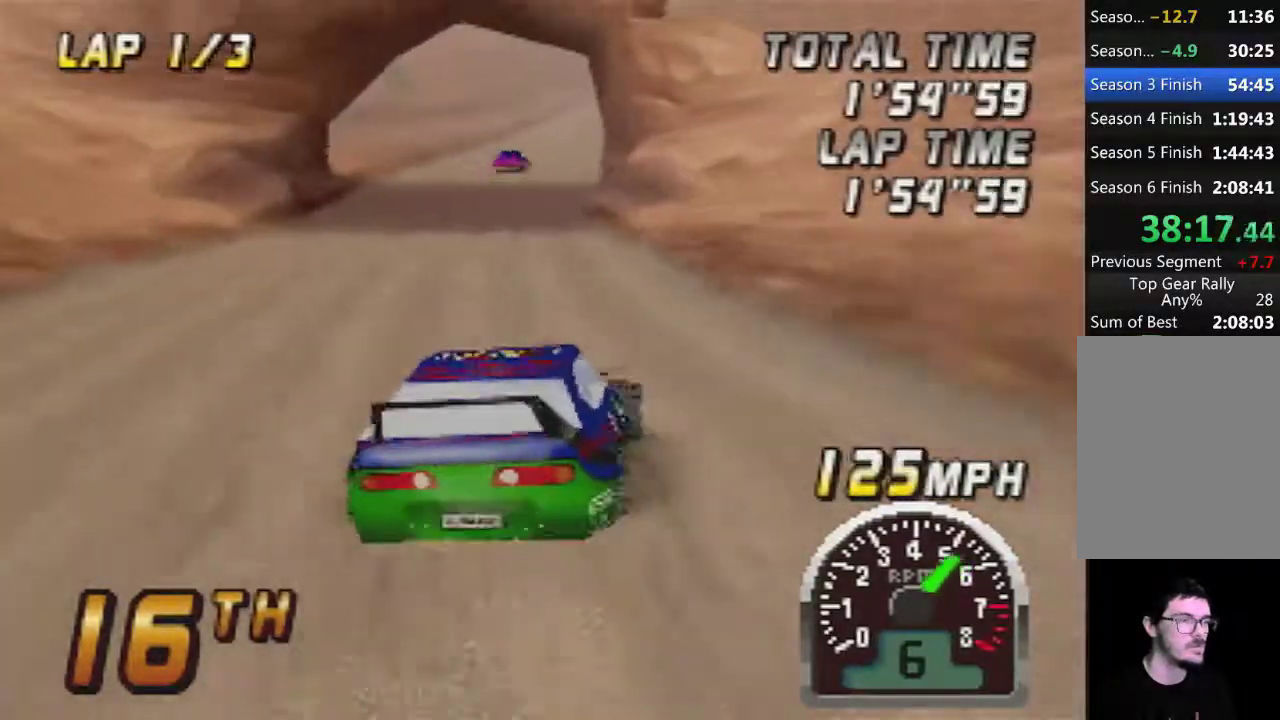
{"buttons": ["A"], "left_stick": "center", "events": [[267, "left_stick", "right"], [350, "left_stick", "center"]]}
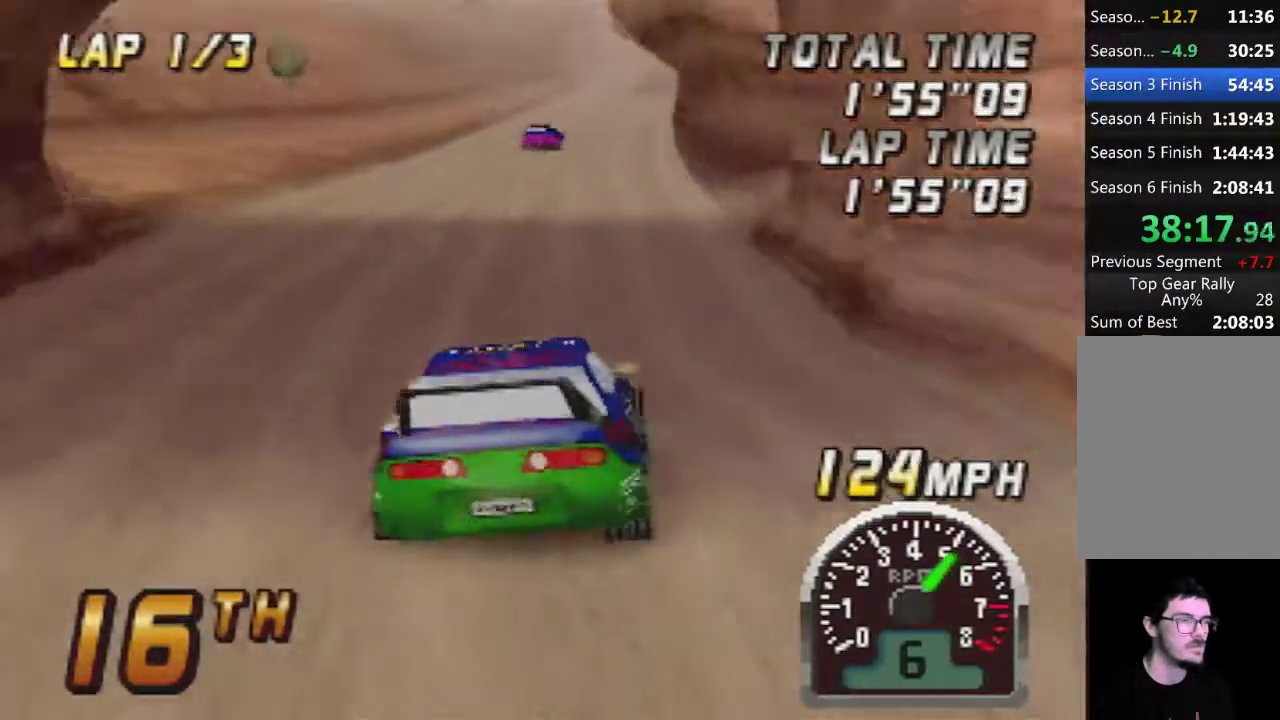
{"buttons": ["A"], "left_stick": "center", "events": []}
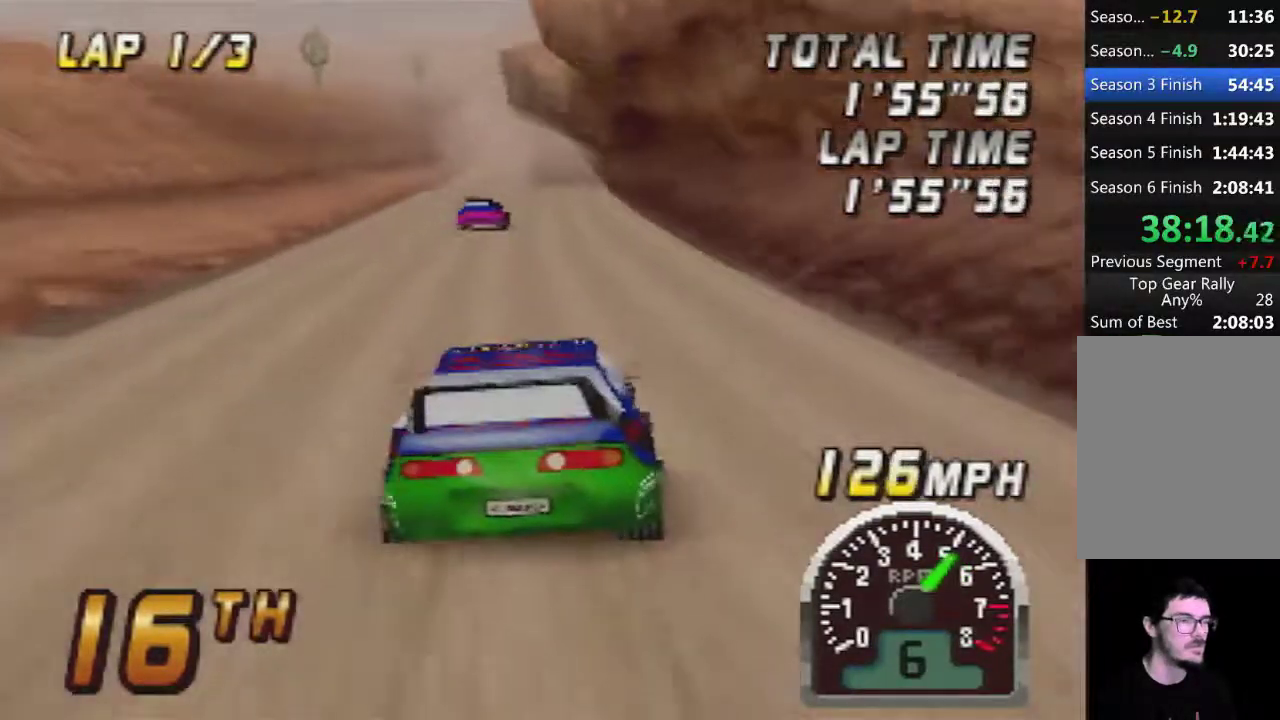
{"buttons": ["A"], "left_stick": "center", "events": []}
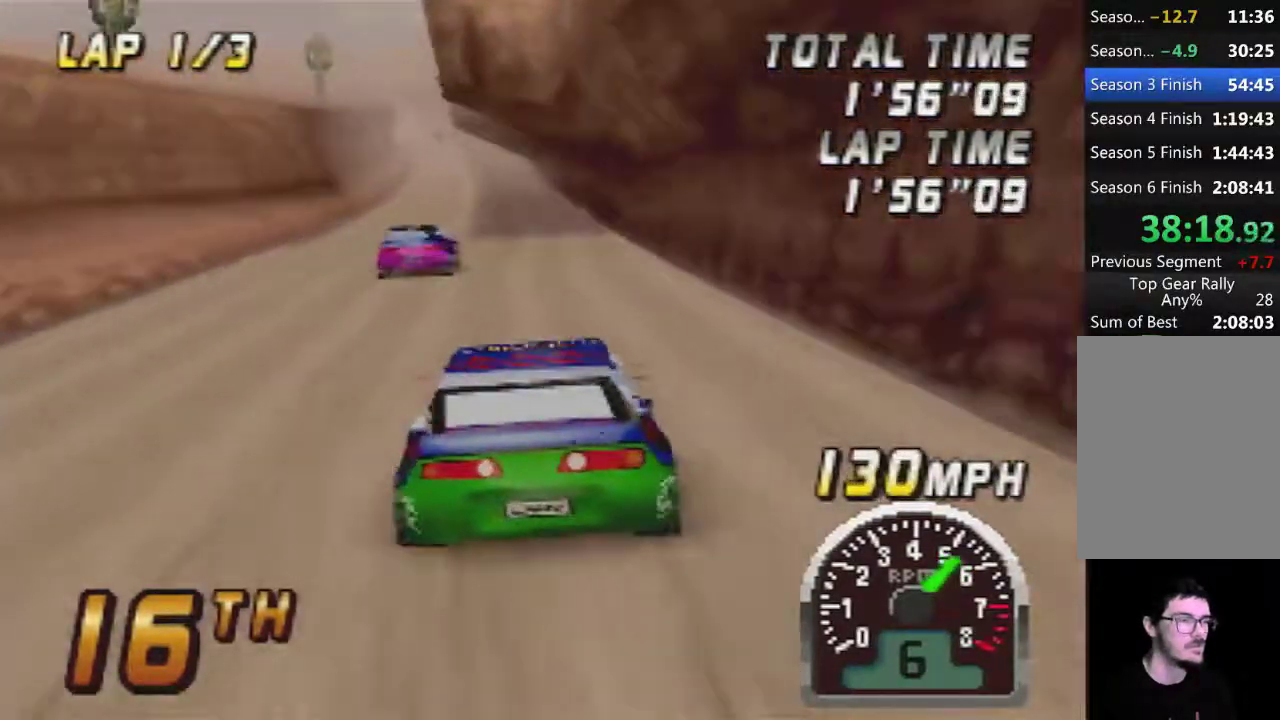
{"buttons": ["A"], "left_stick": "center", "events": []}
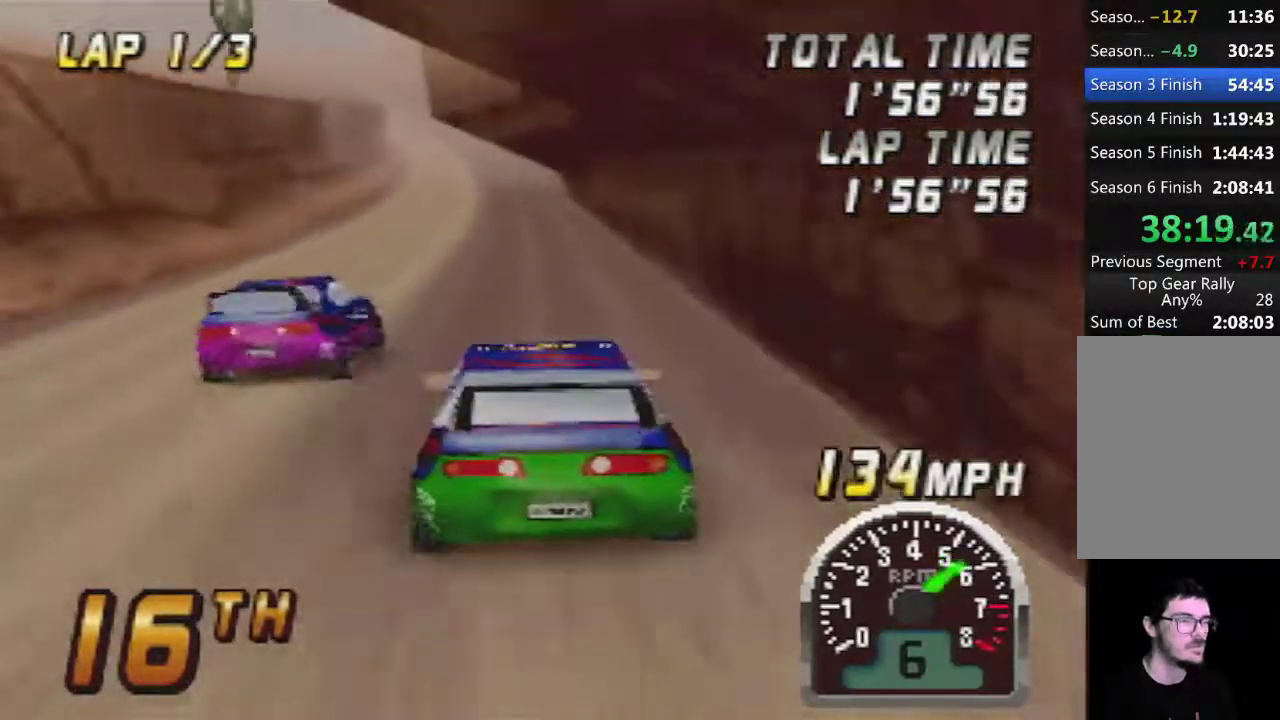
{"buttons": ["A"], "left_stick": "center", "events": []}
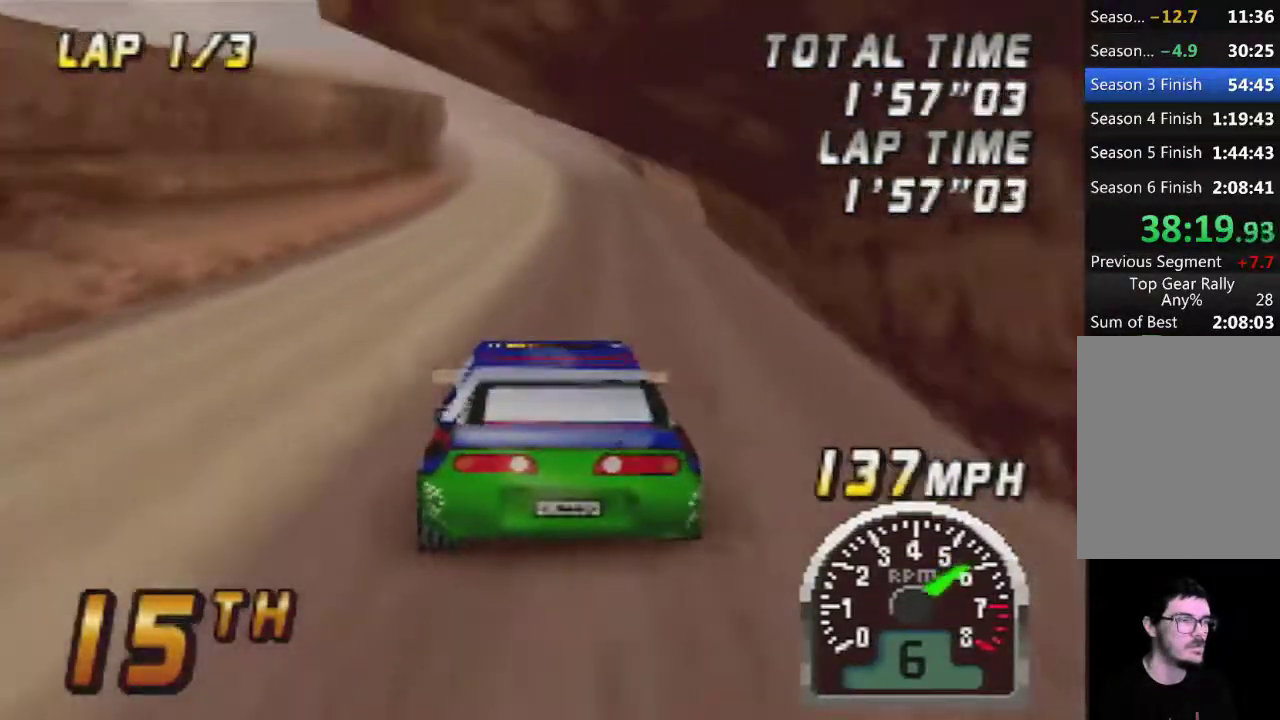
{"buttons": ["A"], "left_stick": "center", "events": []}
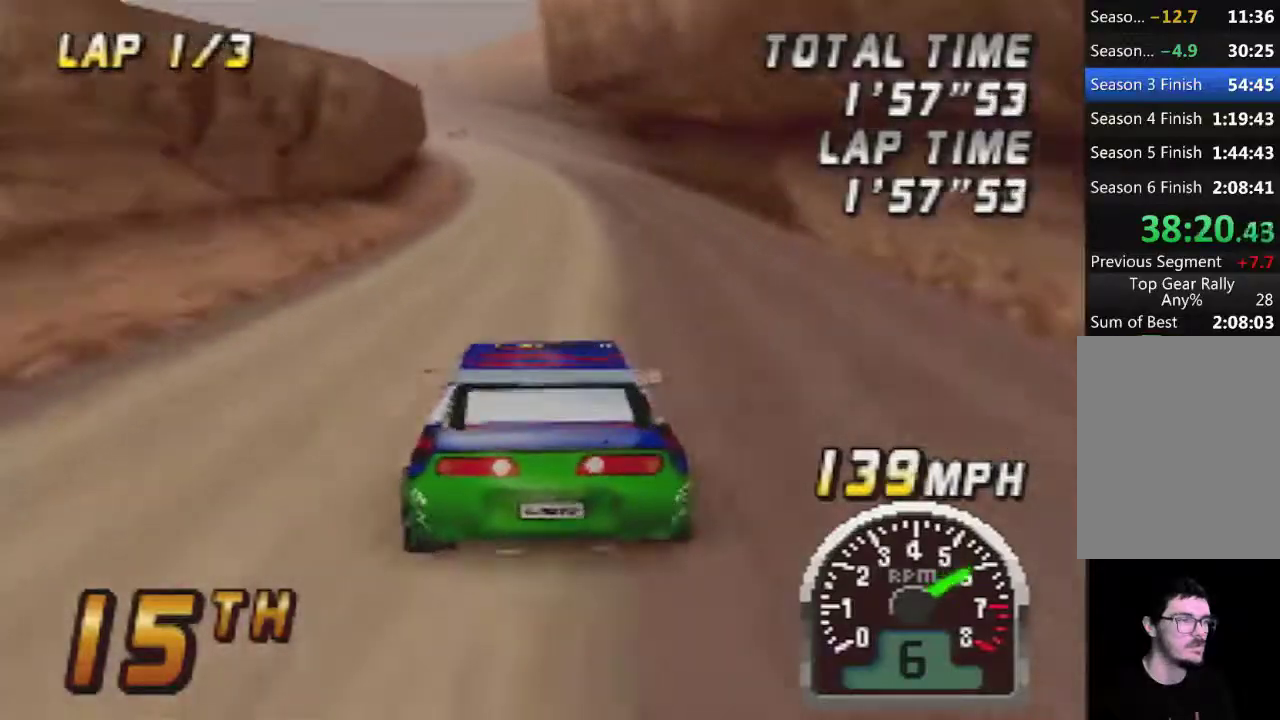
{"buttons": ["A"], "left_stick": "center", "events": []}
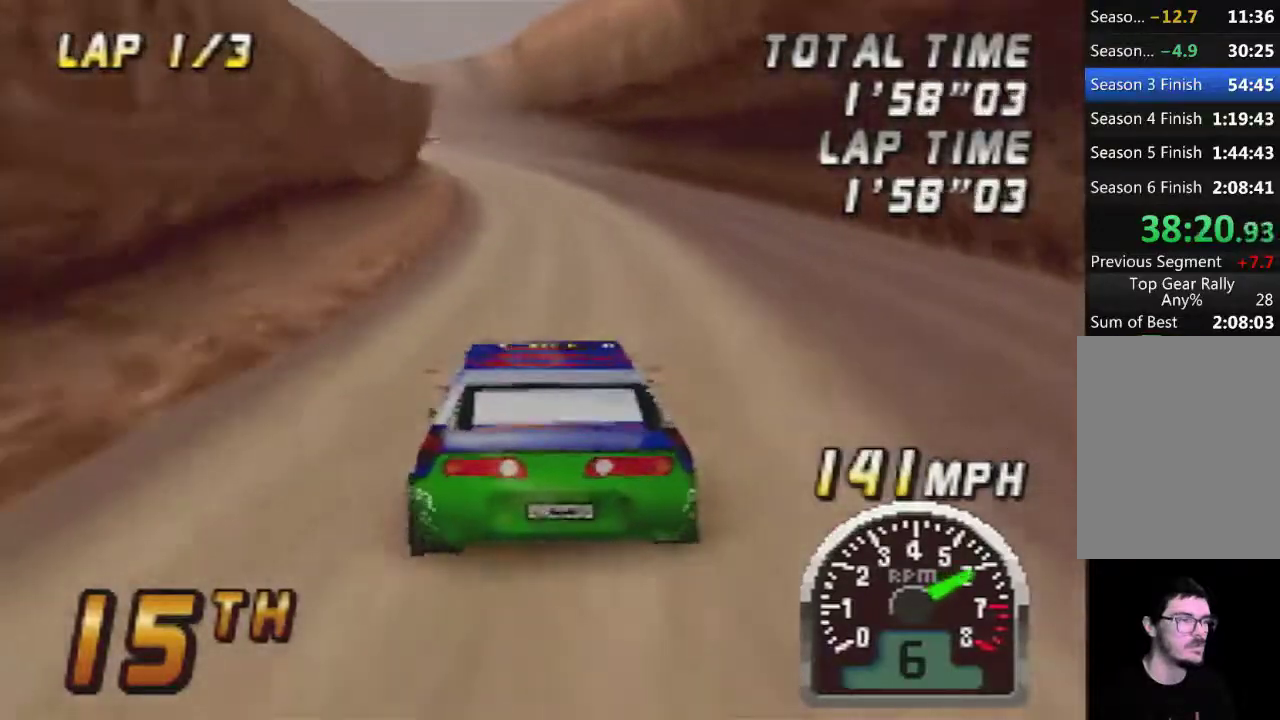
{"buttons": ["A"], "left_stick": "center", "events": []}
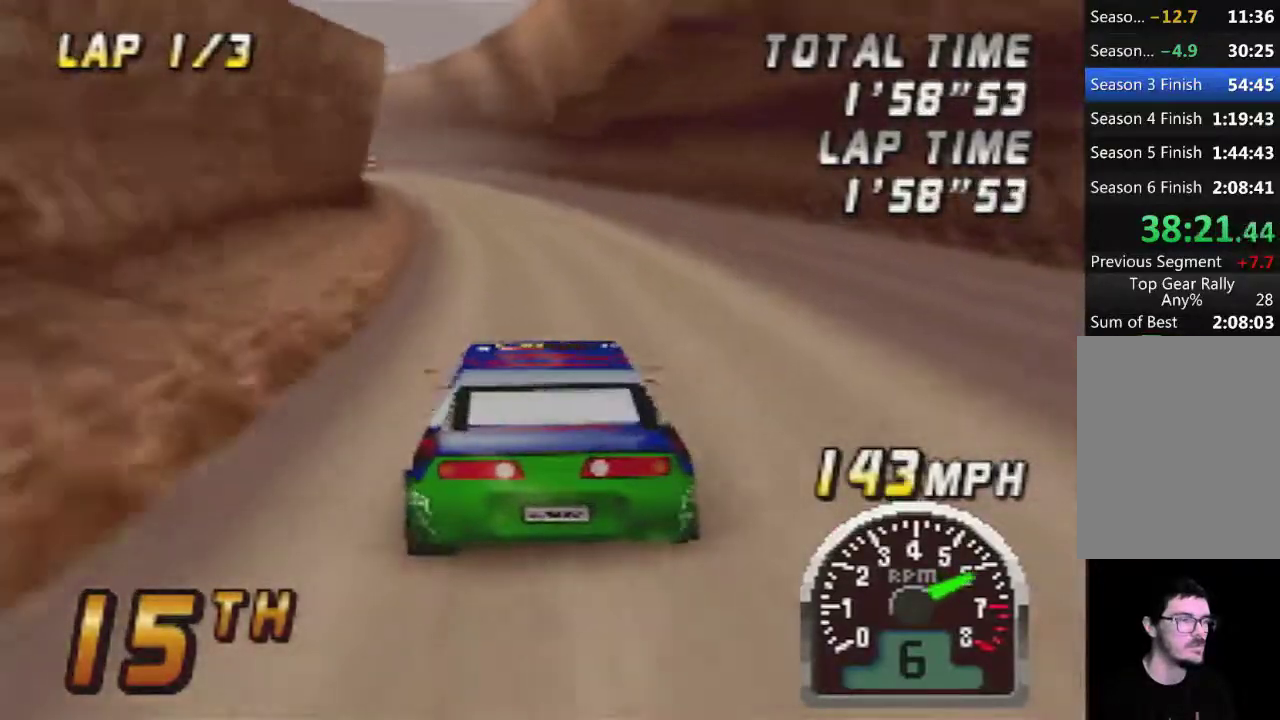
{"buttons": [], "left_stick": "center", "events": [[350, "A", "up"]]}
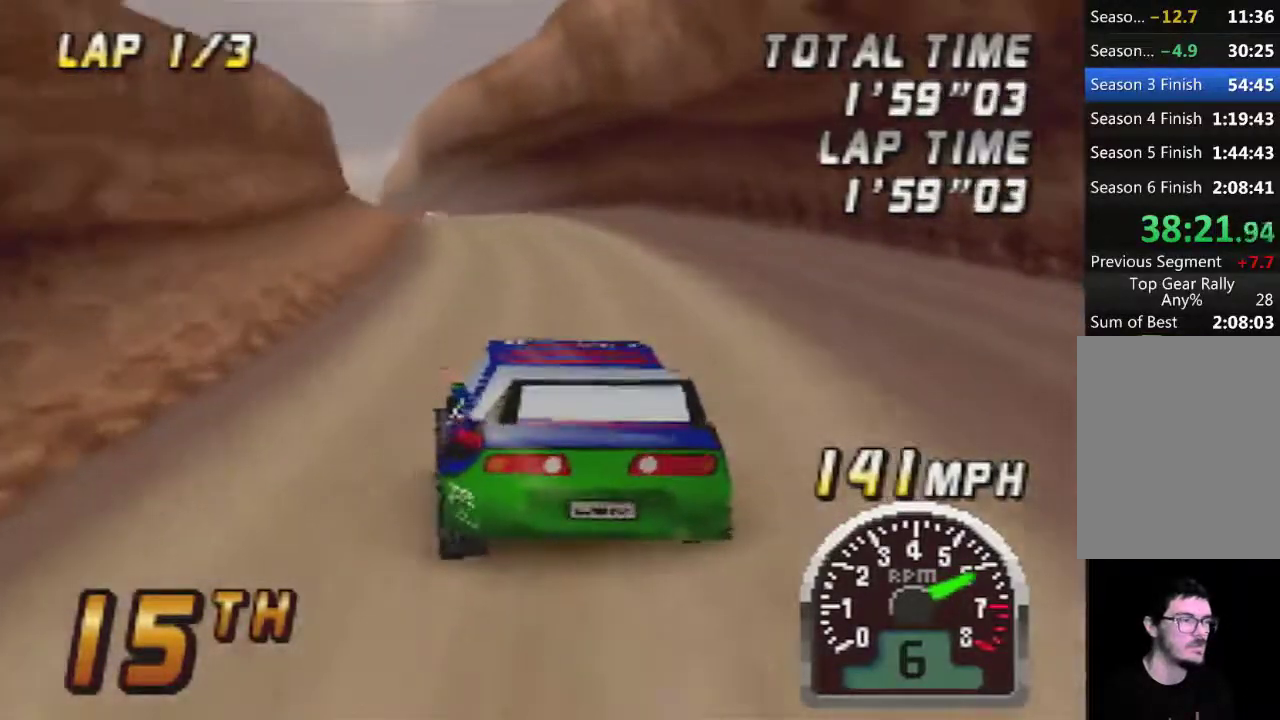
{"buttons": [], "left_stick": "center", "events": [[67, "A", "down"], [133, "A", "up"], [417, "A", "down"], [467, "A", "up"]]}
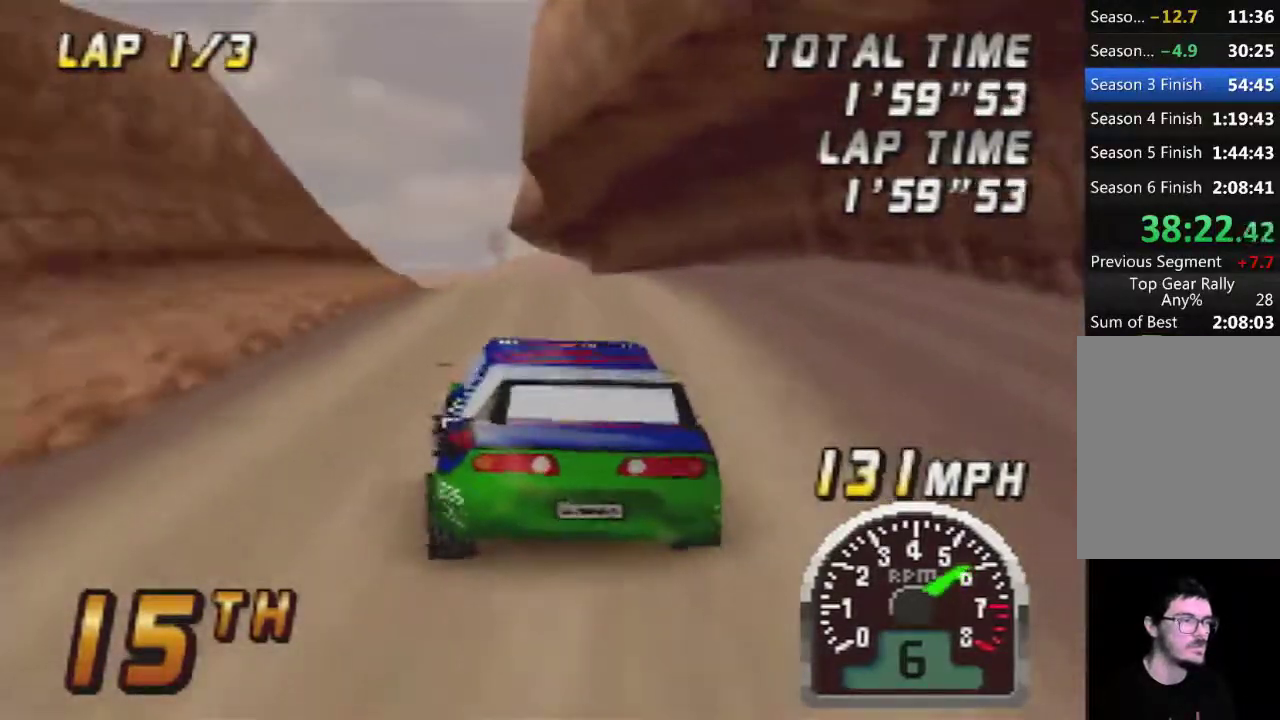
{"buttons": ["A"], "left_stick": "center", "events": [[200, "A", "down"], [283, "A", "up"], [467, "A", "down"]]}
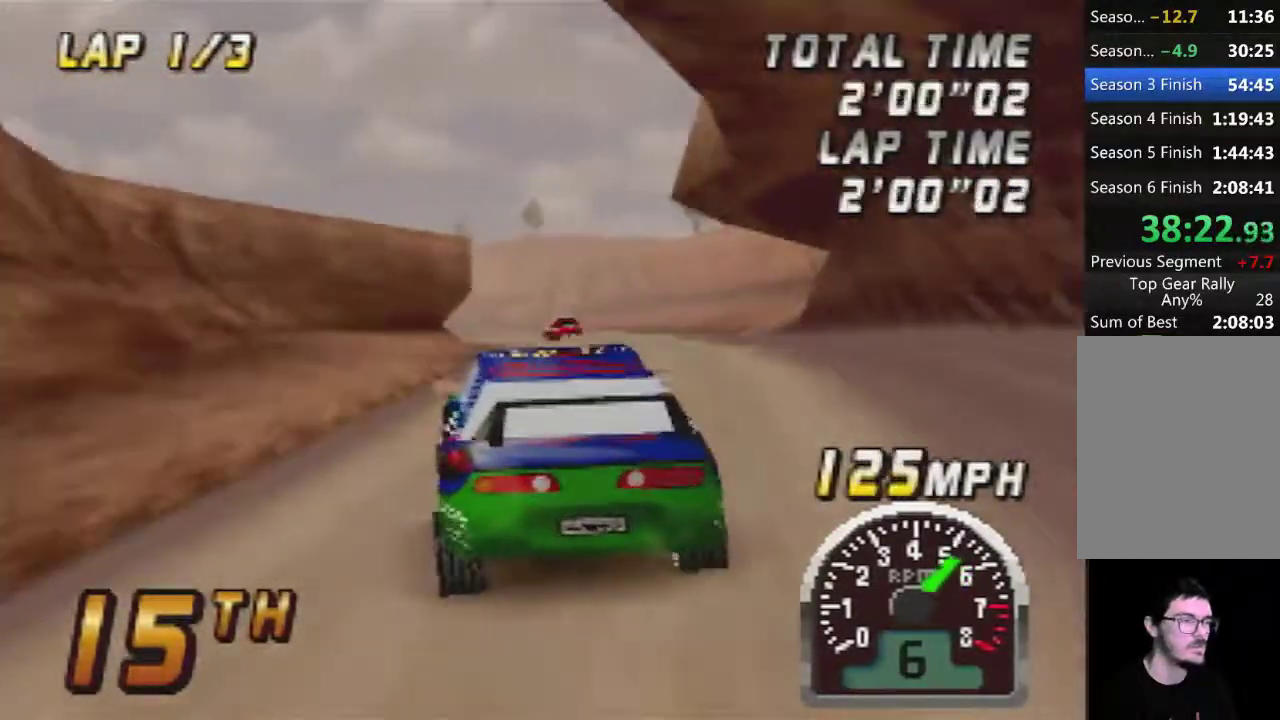
{"buttons": [], "left_stick": "center", "events": [[67, "A", "up"], [283, "A", "down"], [283, "left_stick", "left"], [417, "A", "up"], [417, "left_stick", "center"]]}
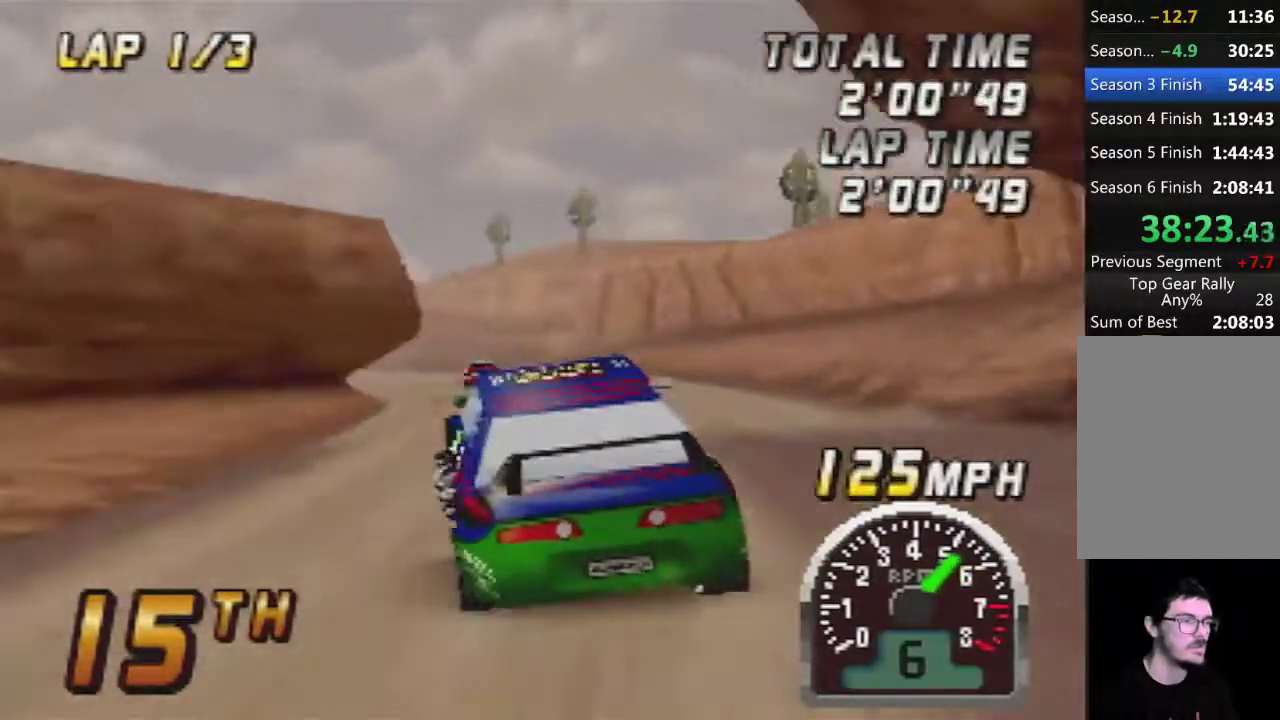
{"buttons": ["A"], "left_stick": "right", "events": [[67, "A", "down"], [100, "left_stick", "left"], [383, "left_stick", "center"], [433, "left_stick", "right"]]}
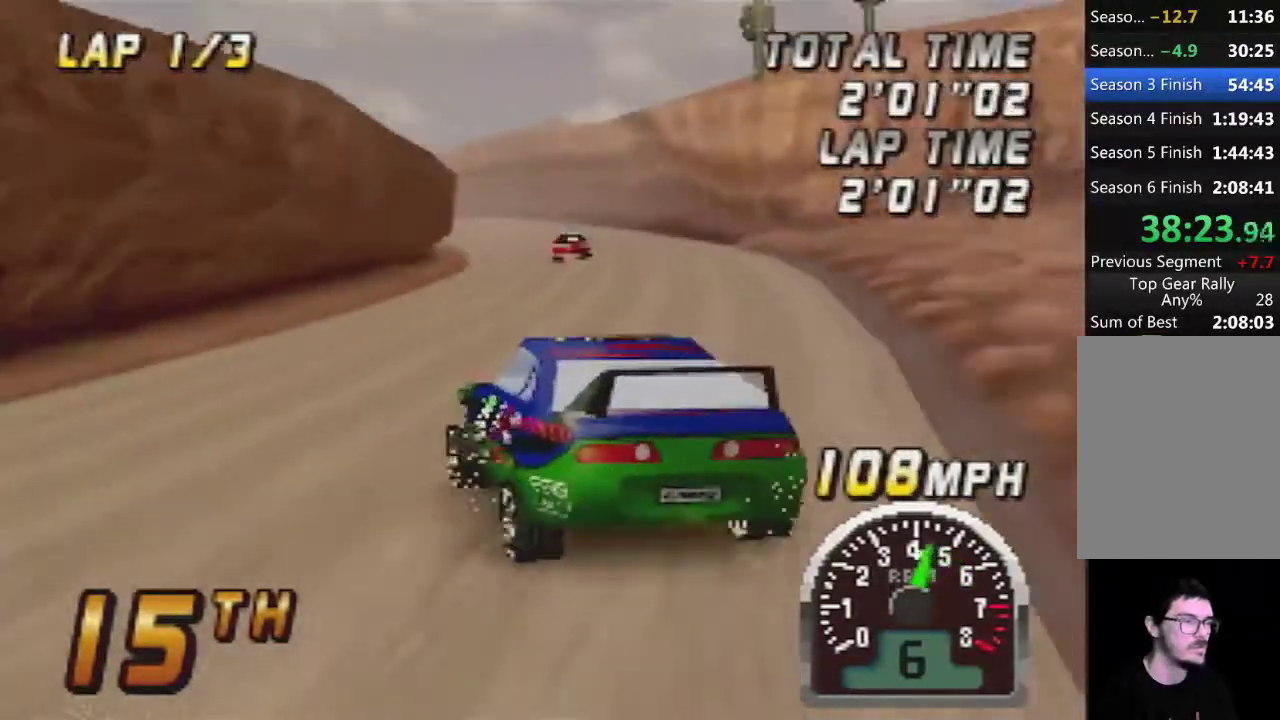
{"buttons": ["A"], "left_stick": "left", "events": [[317, "left_stick", "center"], [383, "left_stick", "left"]]}
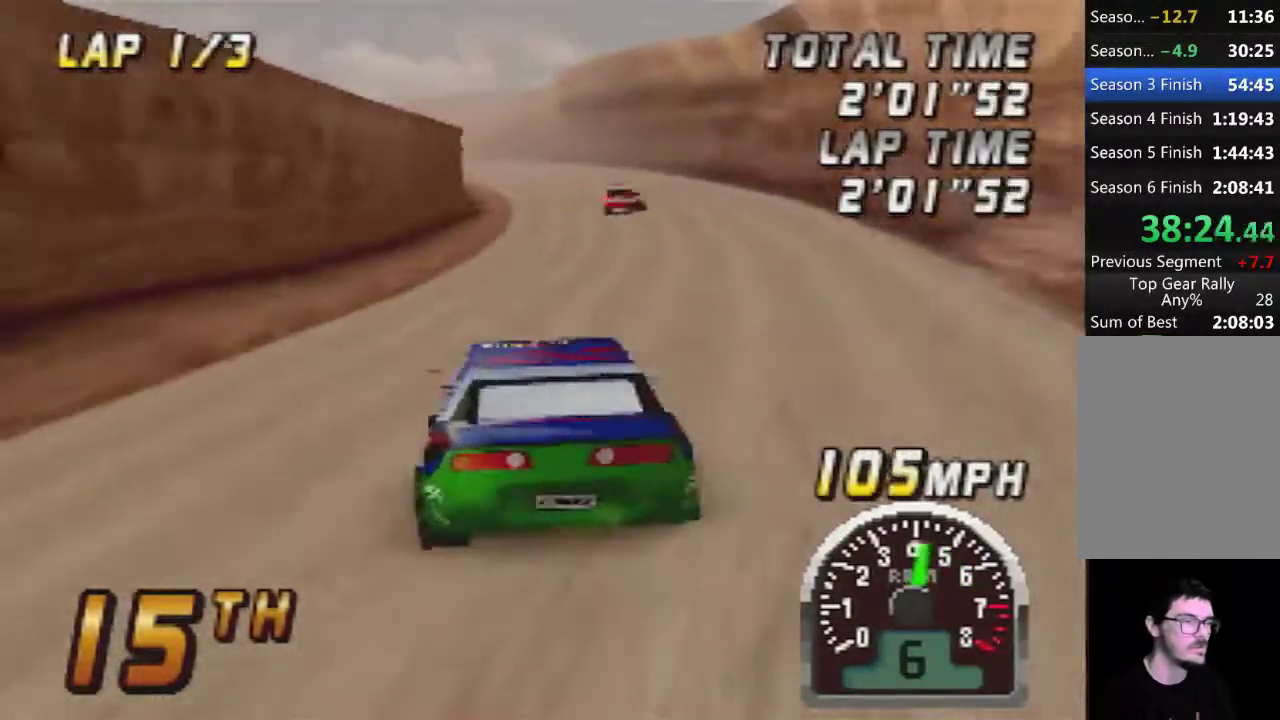
{"buttons": ["A"], "left_stick": "center", "events": [[33, "left_stick", "center"], [283, "left_stick", "right"], [367, "left_stick", "center"]]}